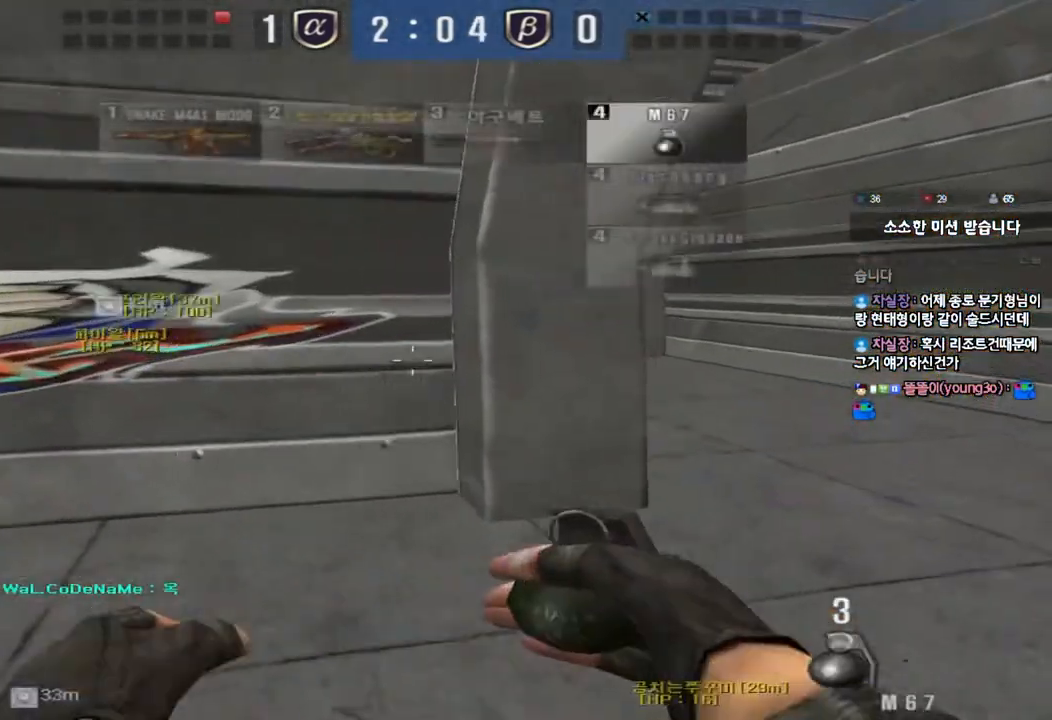
Gameplay with keyboard; each line is a JSON object with the keys held at the frame after it. "events" lists presses ("down") and releases ("up") of "a", "ctrl", "d", "e", "f", "q", "r", "s", "shift", "space", "tab" and "w" between this image and that frame as [ms after this image, input, new state], when the widget could be followed in between. No other keys are recorded. Mouse input is not recorded.
{"keys": ["d", "w"], "events": []}
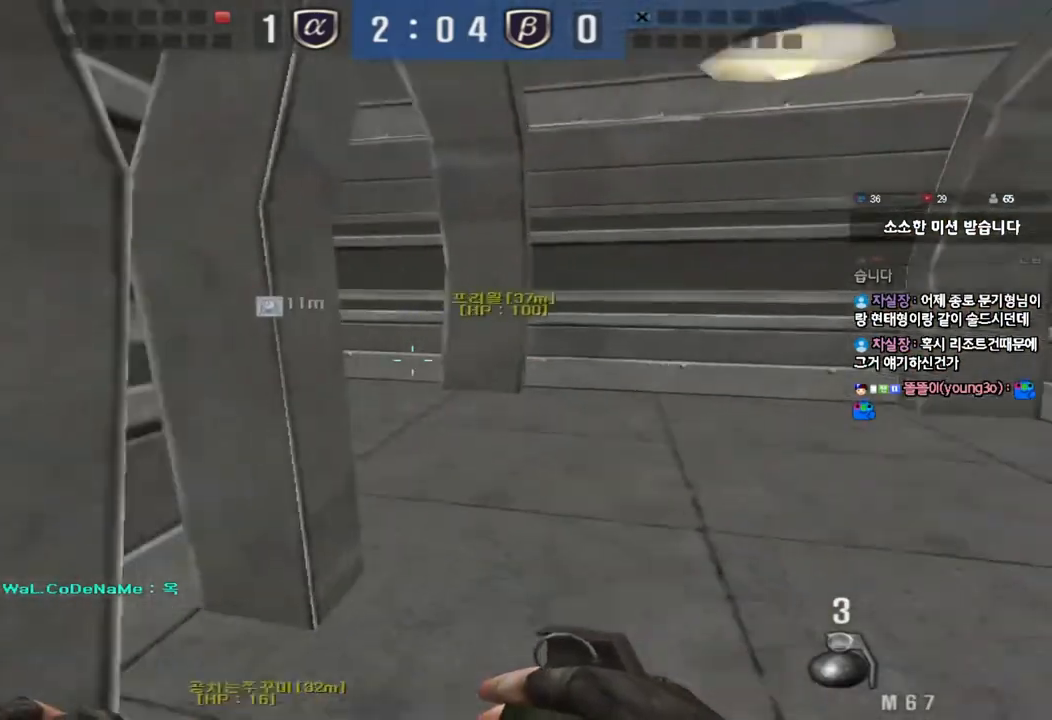
{"keys": ["a", "w"], "events": [[283, "d", "up"], [317, "a", "down"]]}
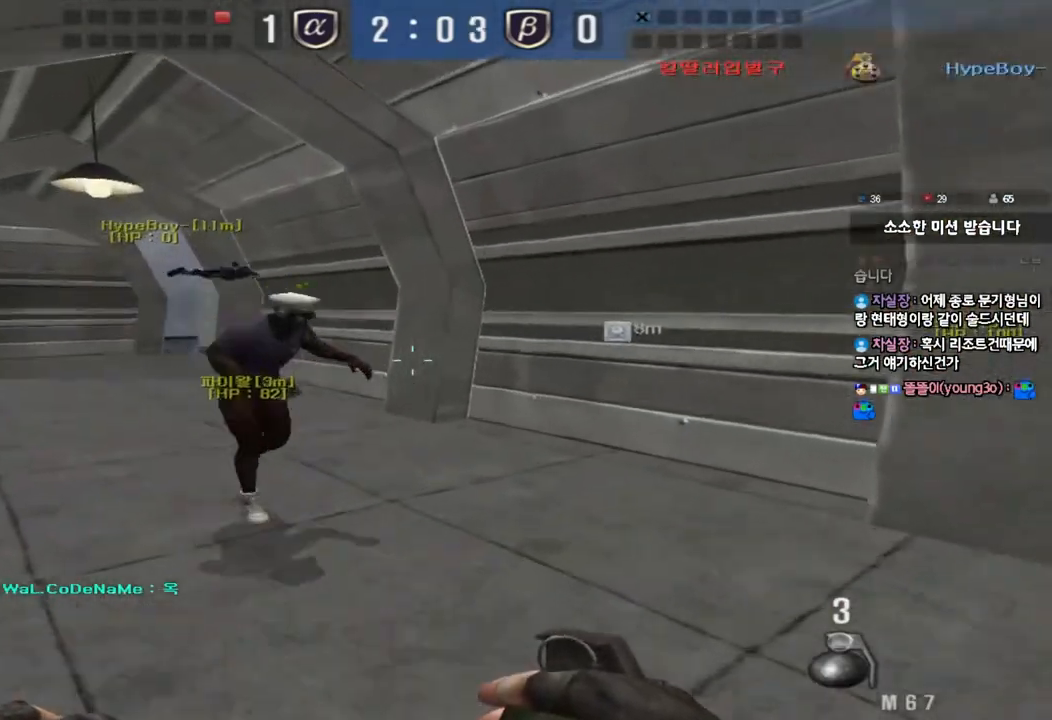
{"keys": ["a", "w"], "events": []}
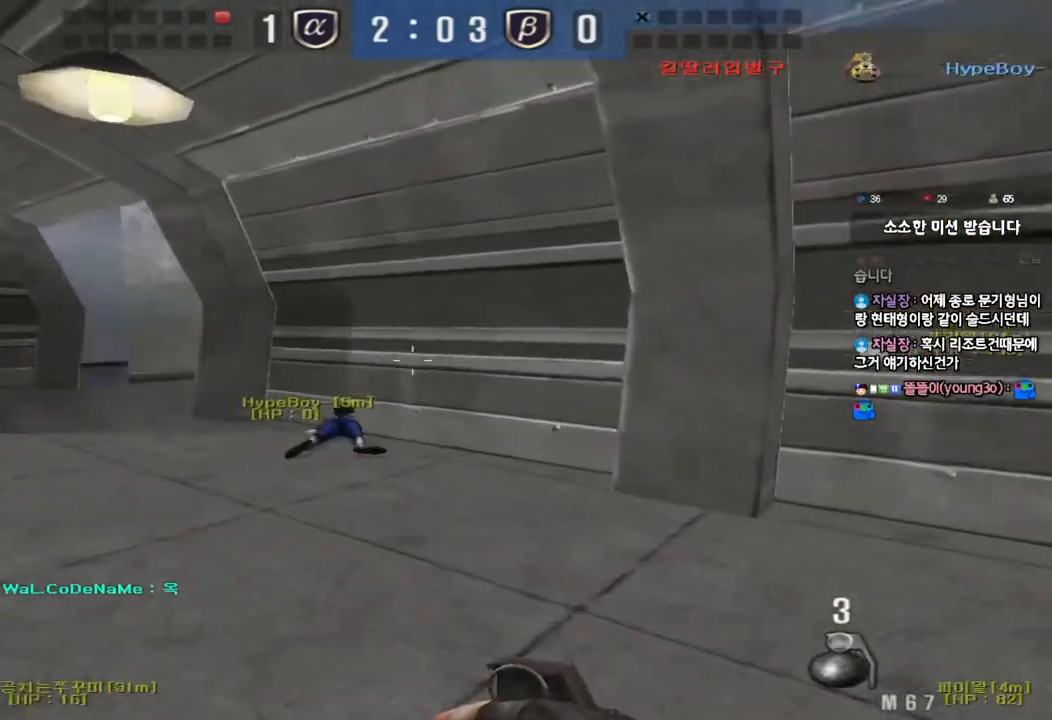
{"keys": [], "events": [[233, "a", "up"], [233, "w", "up"], [250, "space", "down"], [400, "space", "up"]]}
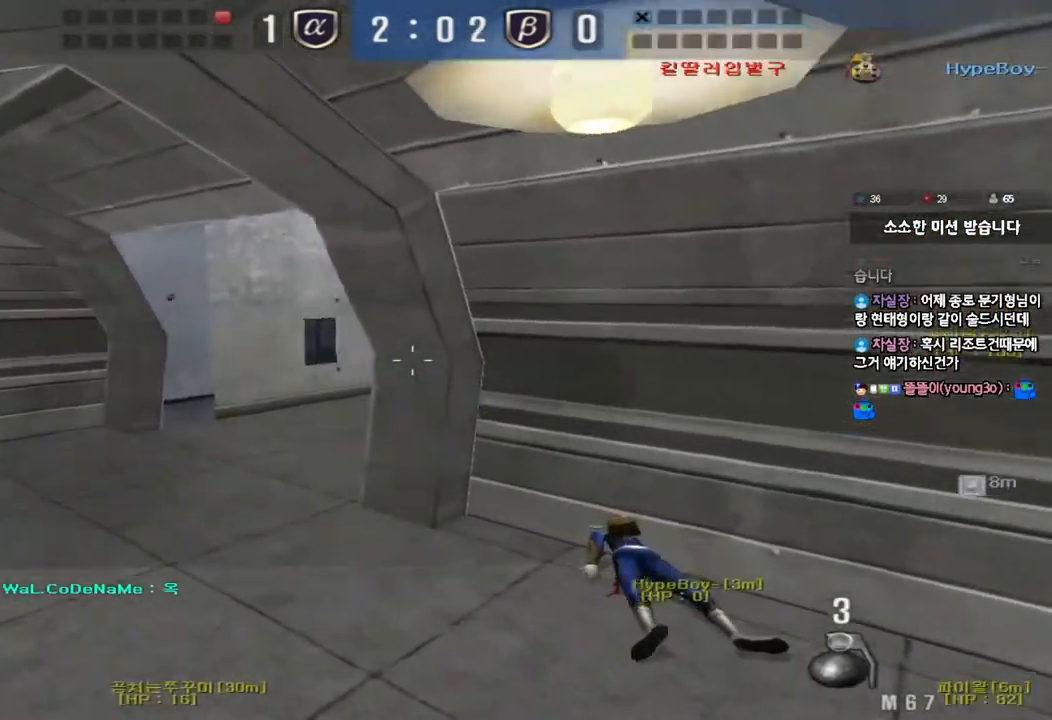
{"keys": ["a", "w"], "events": [[350, "a", "down"], [350, "w", "down"]]}
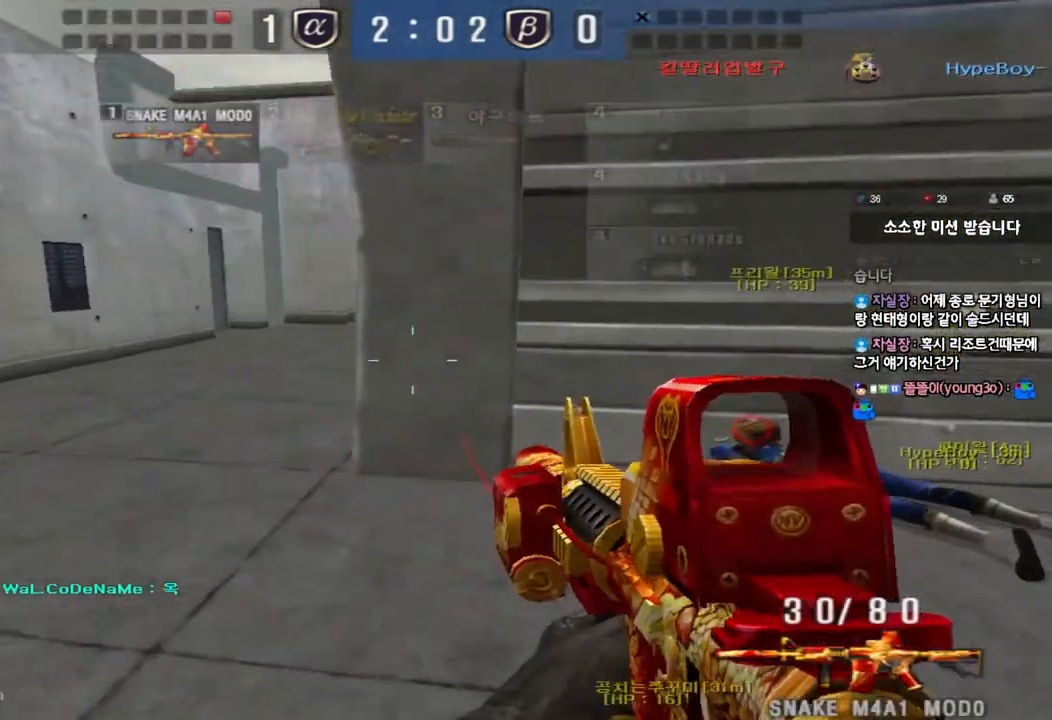
{"keys": ["d", "w"], "events": [[167, "a", "up"], [183, "d", "down"]]}
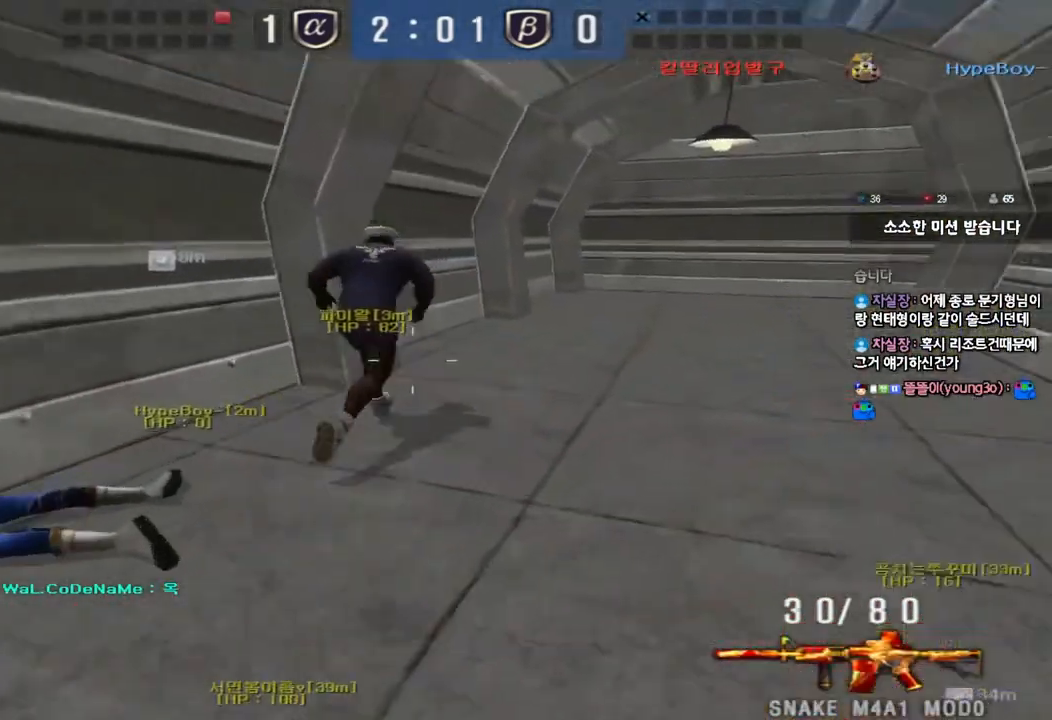
{"keys": [], "events": [[83, "shift", "down"], [100, "d", "up"], [100, "w", "up"], [117, "space", "down"], [183, "shift", "up"], [267, "space", "up"]]}
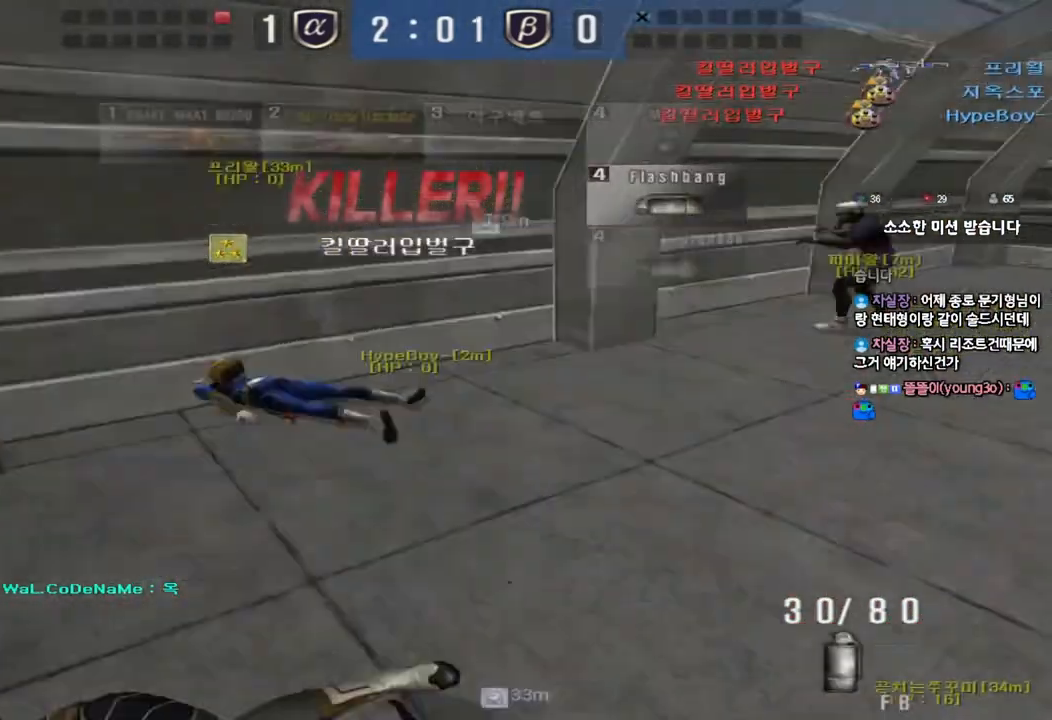
{"keys": [], "events": []}
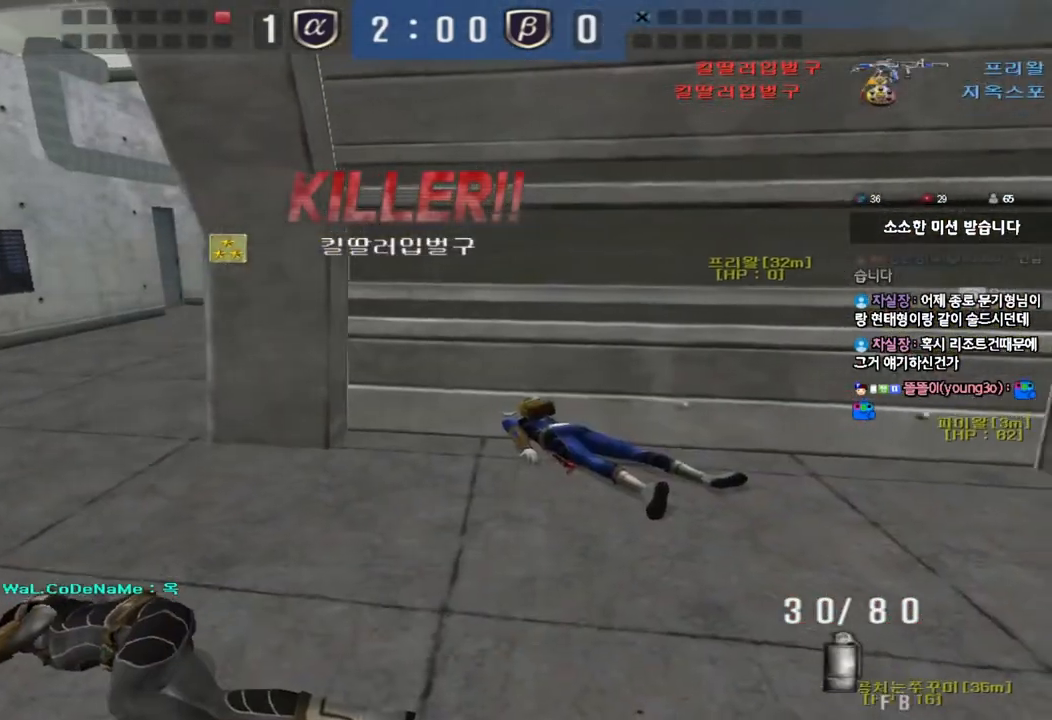
{"keys": ["tab"], "events": [[67, "tab", "down"]]}
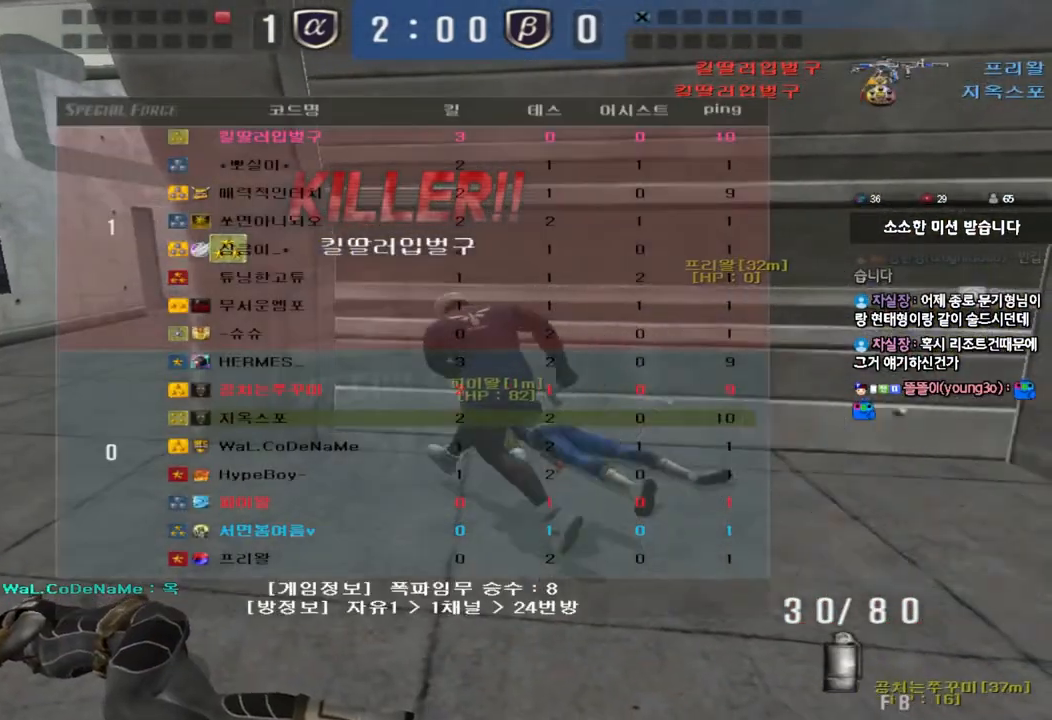
{"keys": ["tab"], "events": []}
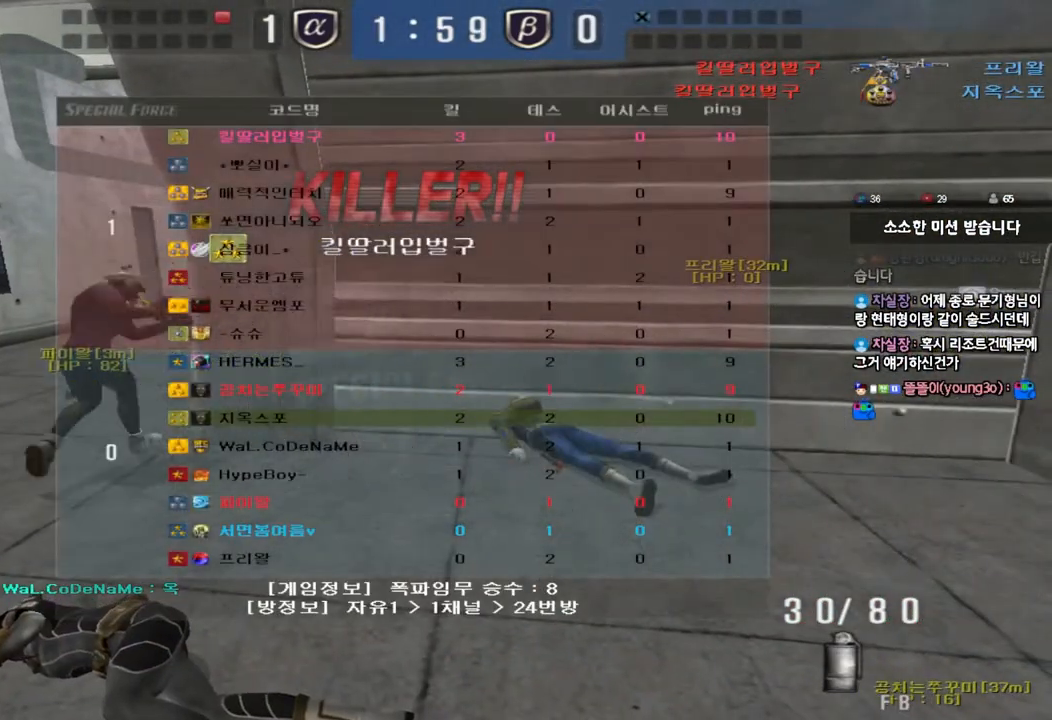
{"keys": ["tab"], "events": []}
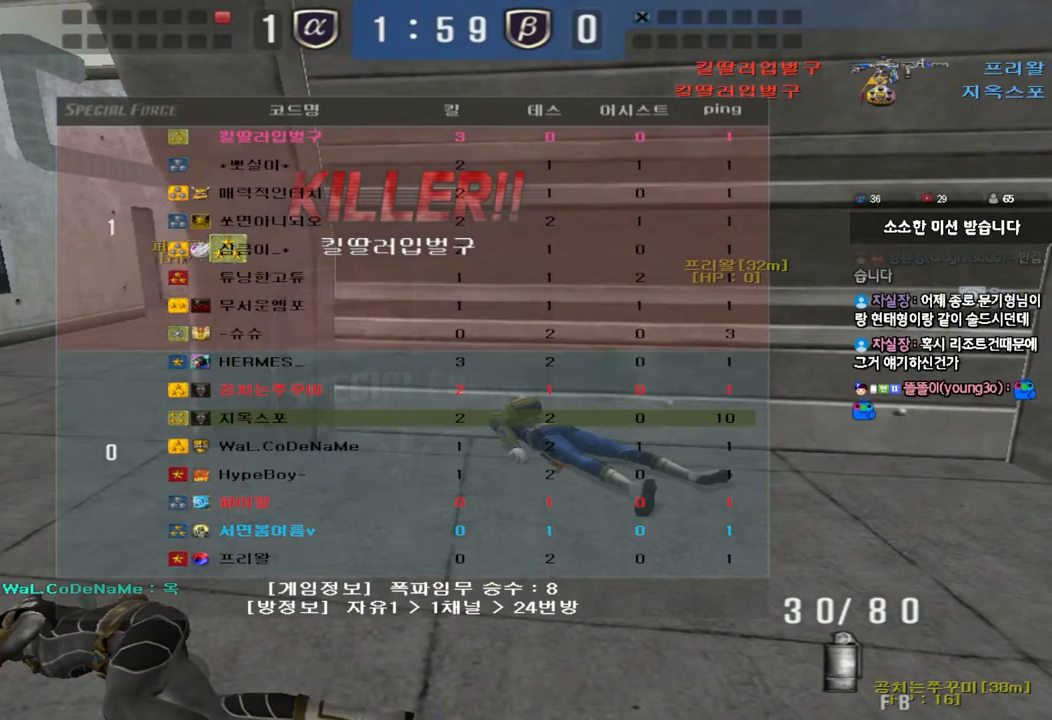
{"keys": [], "events": [[317, "tab", "up"]]}
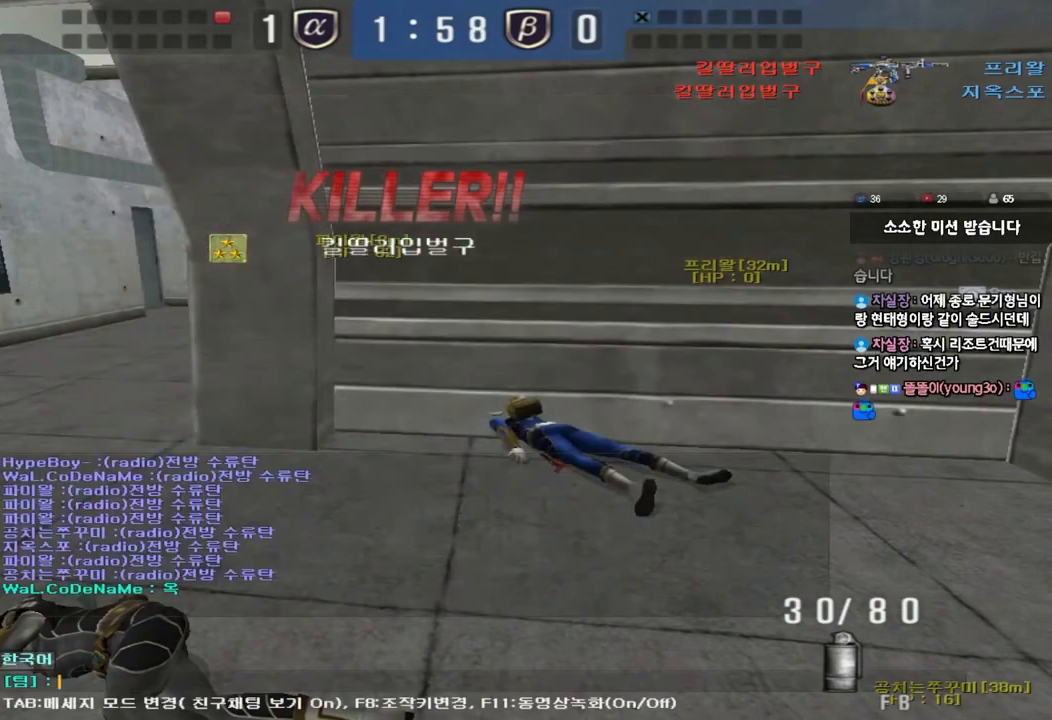
{"keys": [], "events": [[67, "d", "down"], [133, "d", "up"]]}
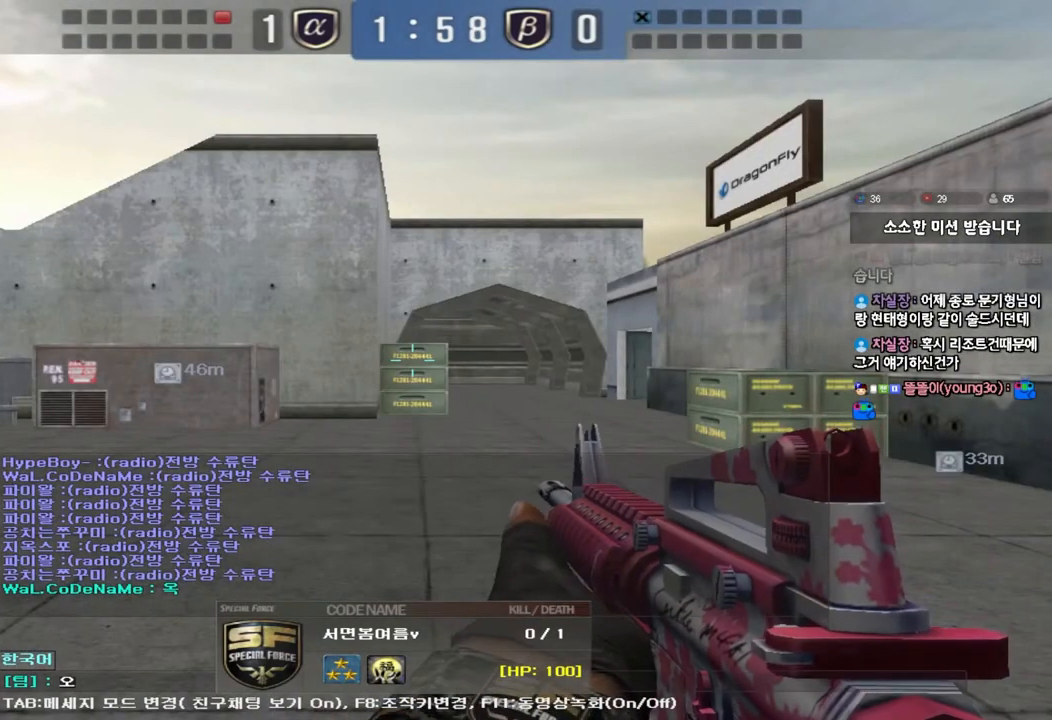
{"keys": ["d"], "events": [[167, "space", "down"], [267, "space", "up"], [317, "f", "down"], [400, "f", "up"], [483, "d", "down"]]}
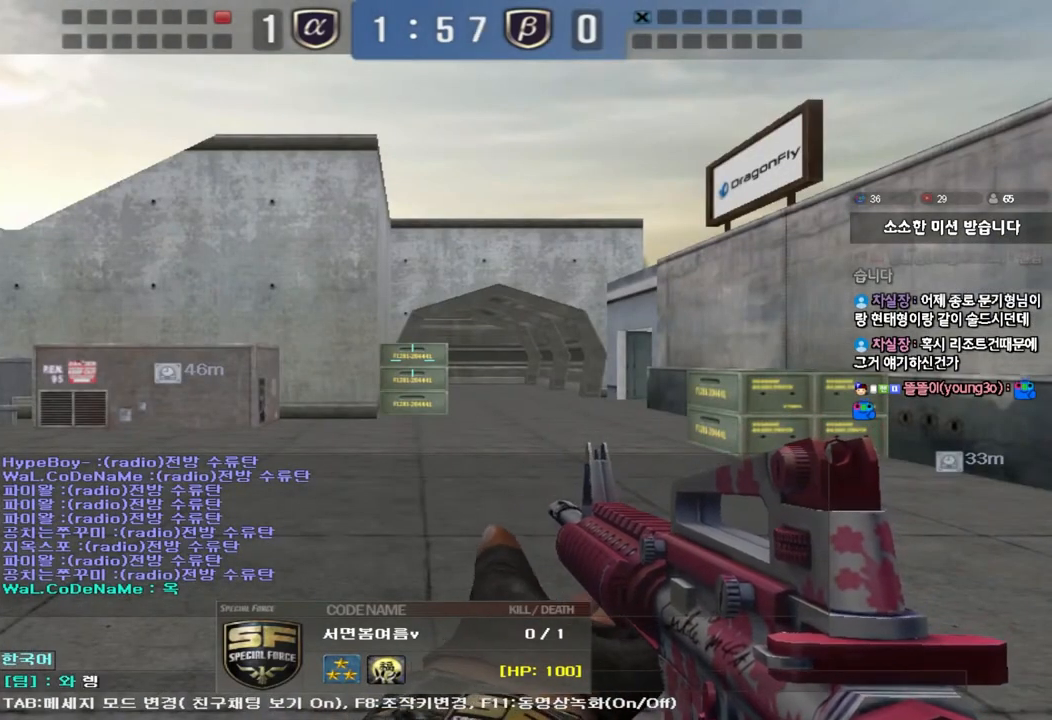
{"keys": [], "events": [[50, "d", "up"], [117, "f", "down"], [167, "space", "down"], [217, "f", "up"], [267, "space", "up"]]}
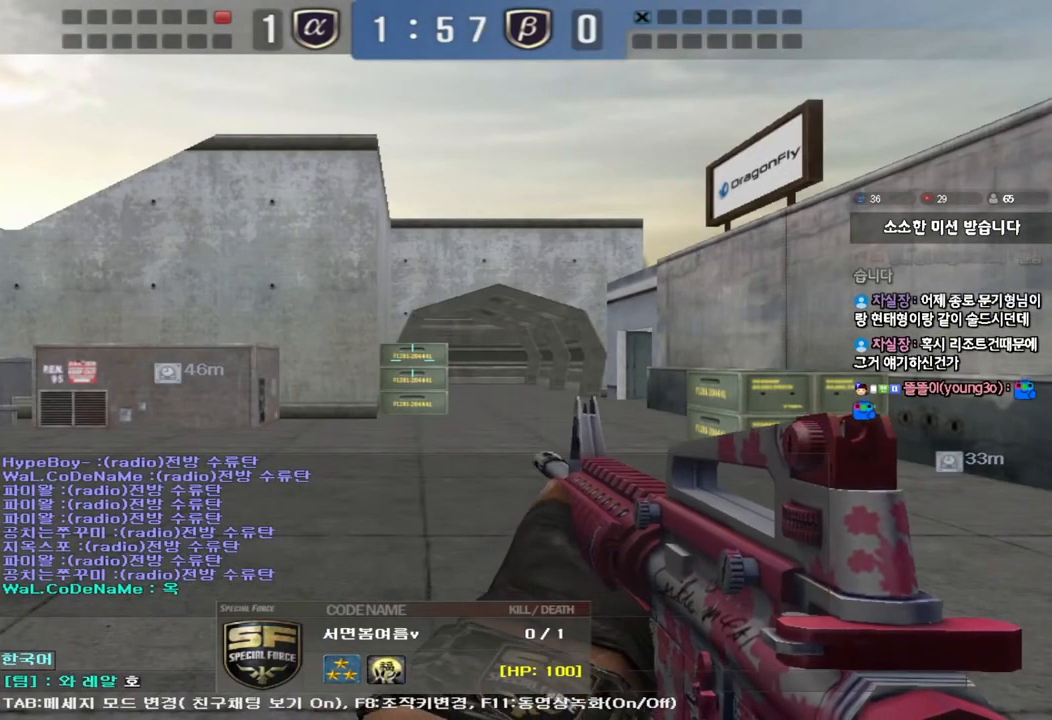
{"keys": ["d"], "events": [[150, "r", "down"], [217, "r", "up"], [283, "w", "down"], [367, "w", "up"], [450, "d", "down"]]}
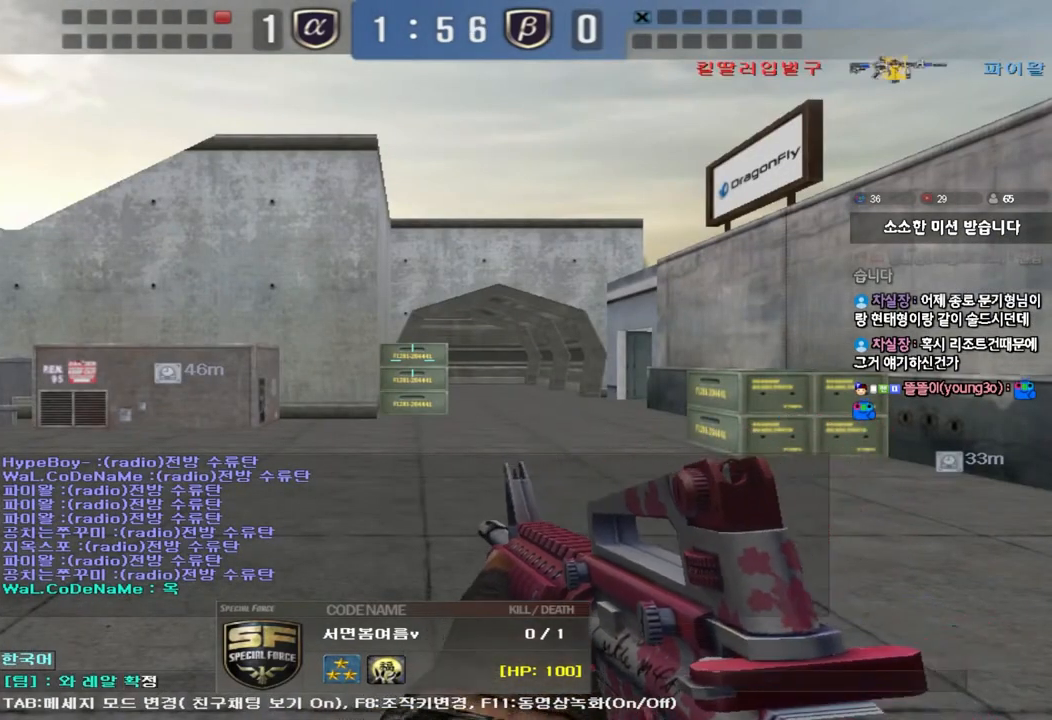
{"keys": [], "events": [[17, "d", "up"], [283, "r", "down"], [383, "r", "up"]]}
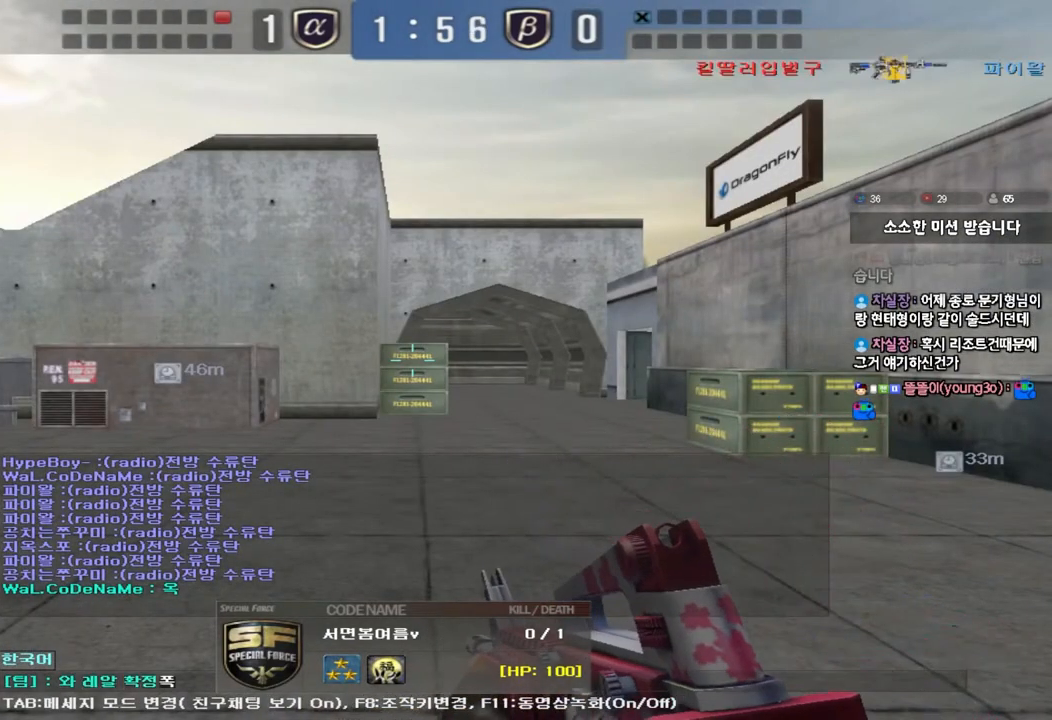
{"keys": [], "events": []}
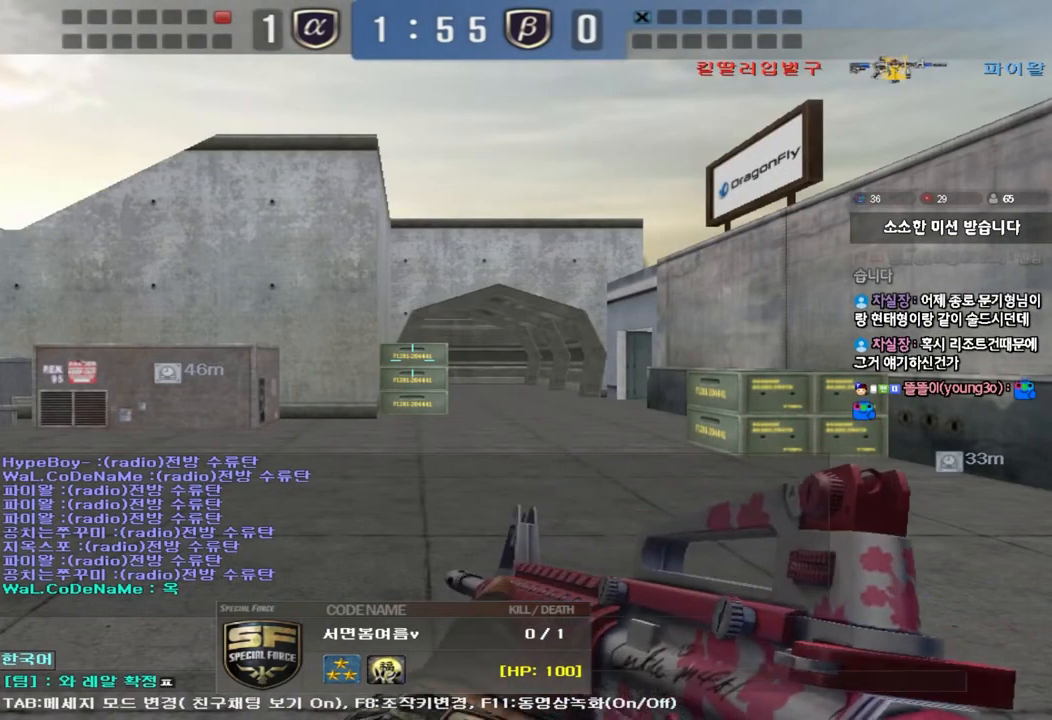
{"keys": ["d"], "events": [[283, "w", "down"], [383, "w", "up"], [483, "d", "down"]]}
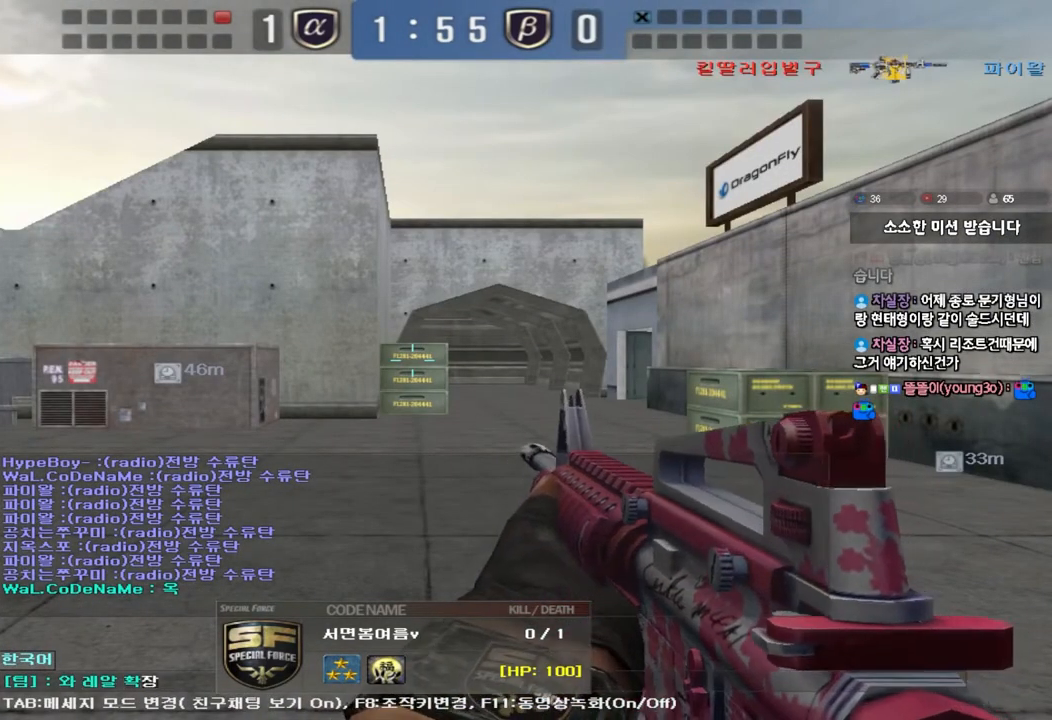
{"keys": [], "events": [[50, "d", "up"], [283, "r", "down"], [367, "q", "down"], [400, "r", "up"], [467, "q", "up"]]}
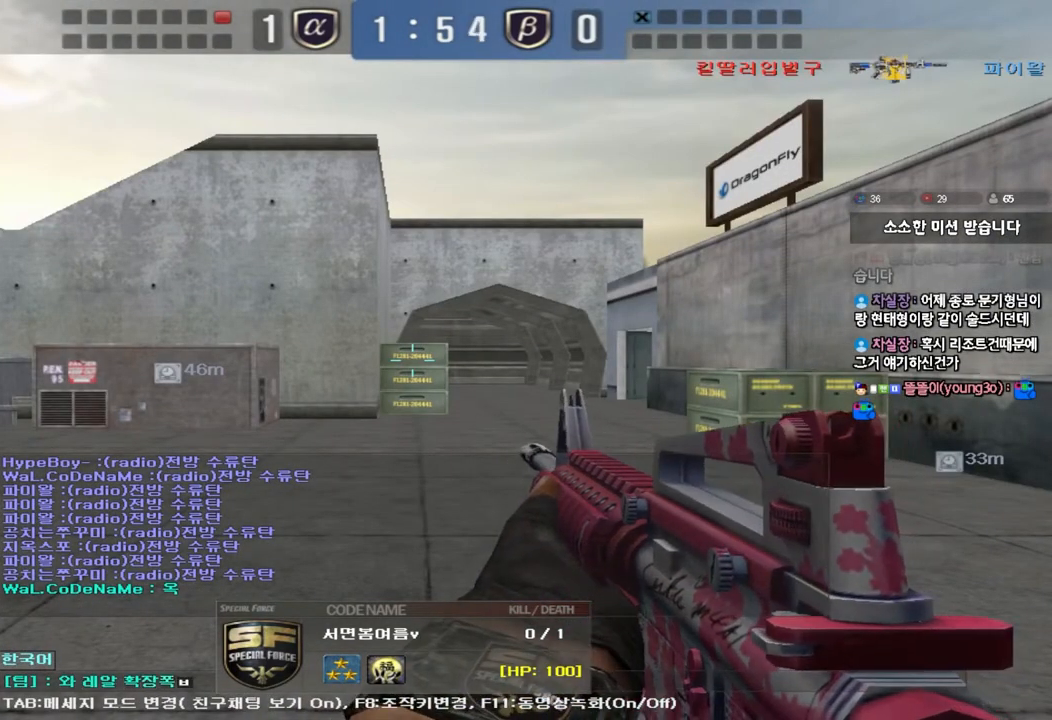
{"keys": [], "events": []}
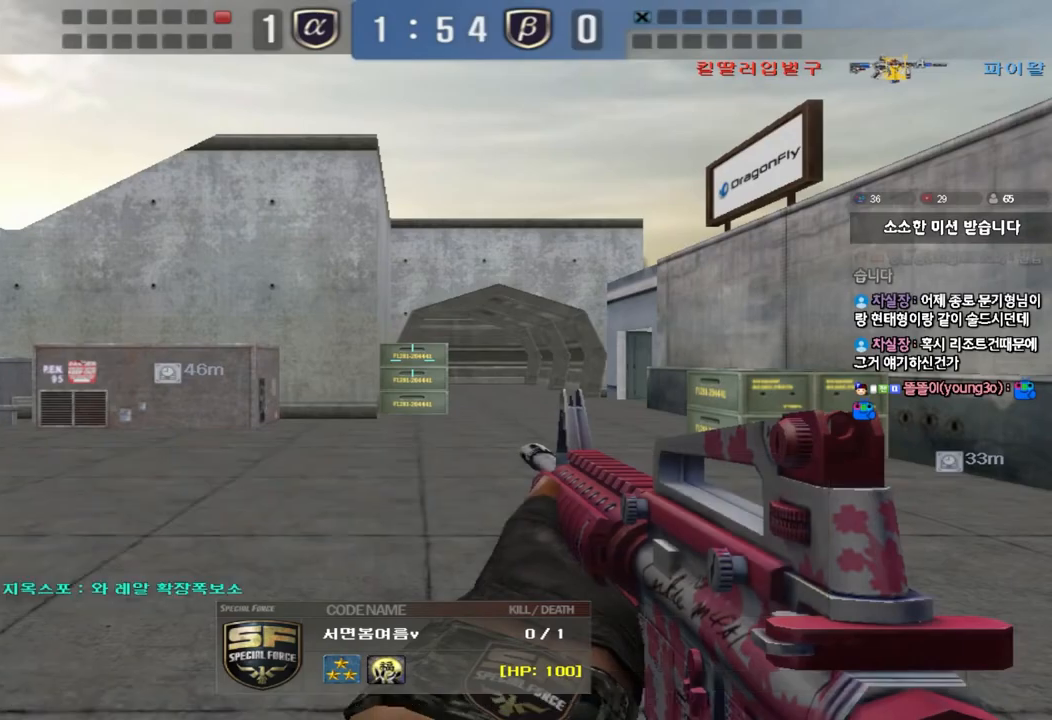
{"keys": ["tab"], "events": [[17, "tab", "down"]]}
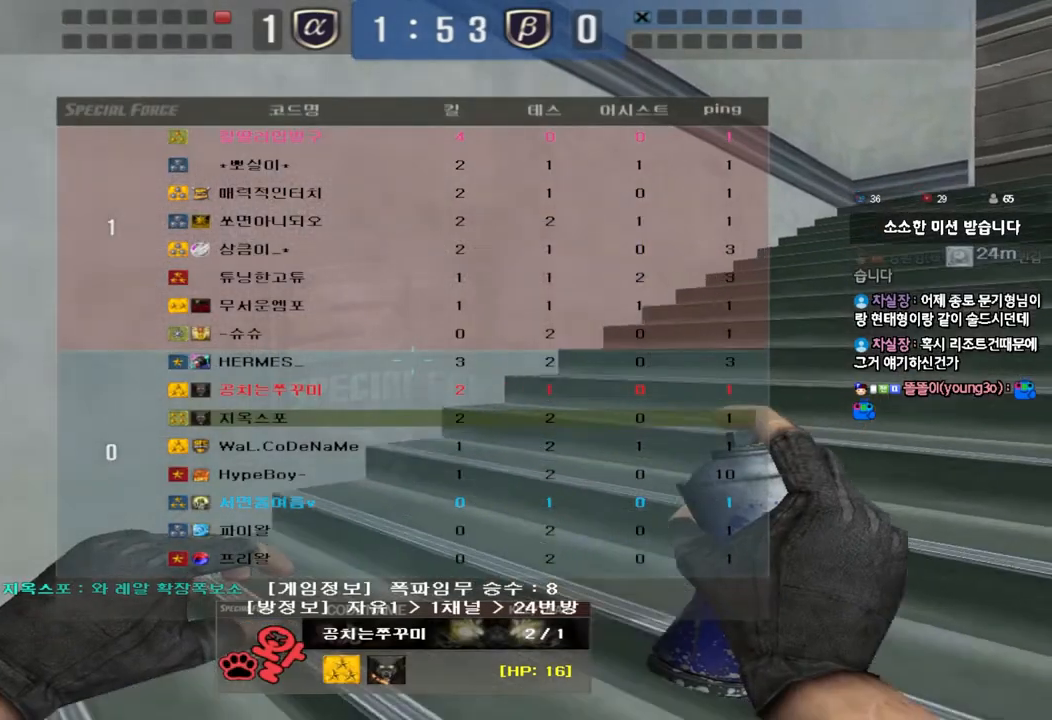
{"keys": [], "events": [[350, "tab", "up"]]}
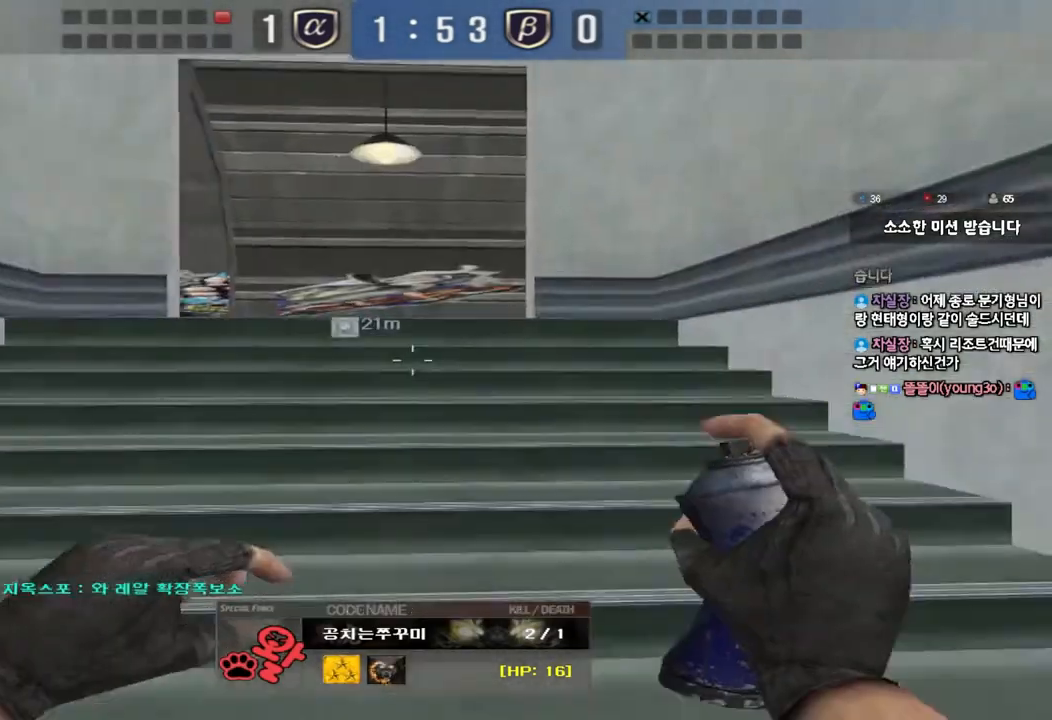
{"keys": [], "events": []}
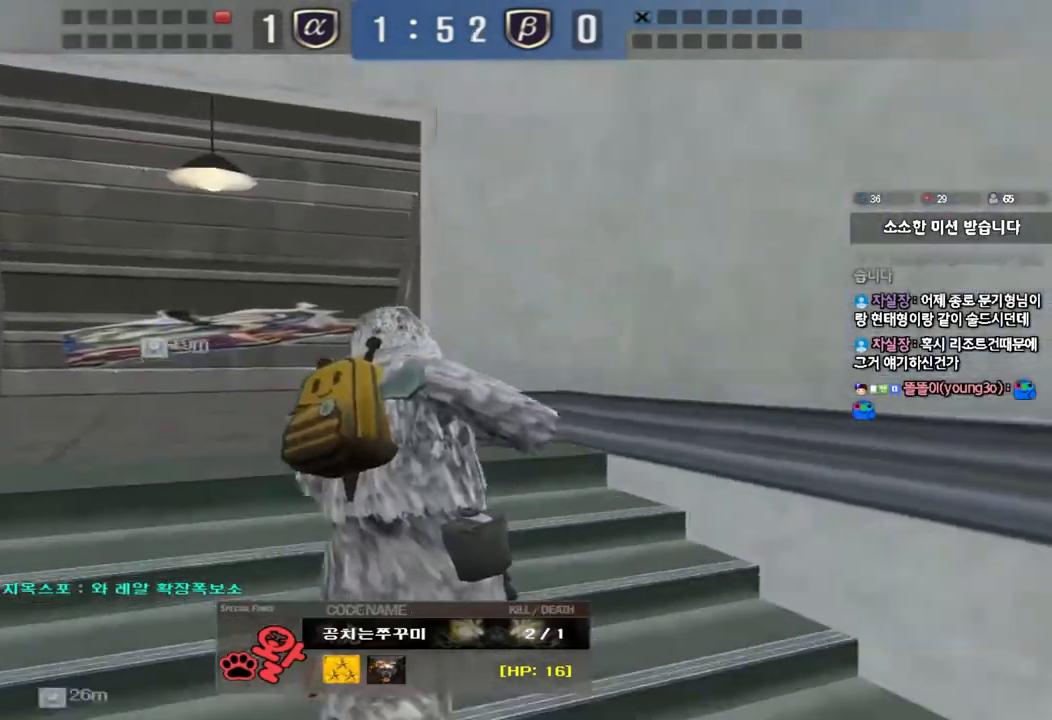
{"keys": ["tab"], "events": [[267, "tab", "down"]]}
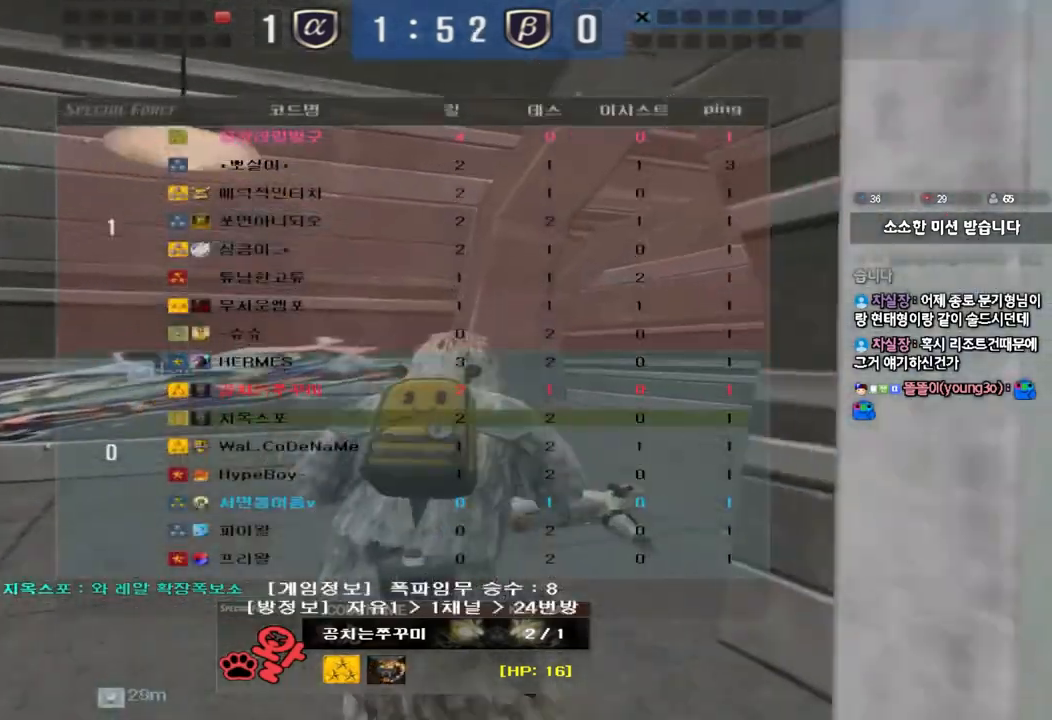
{"keys": ["tab"], "events": []}
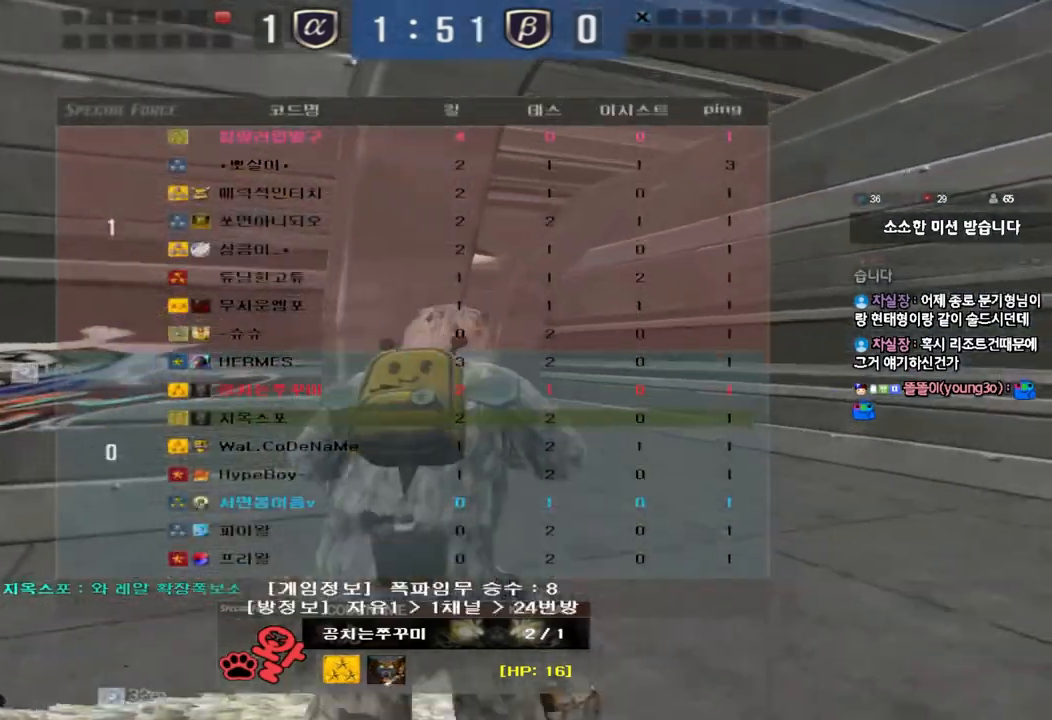
{"keys": [], "events": [[200, "tab", "up"]]}